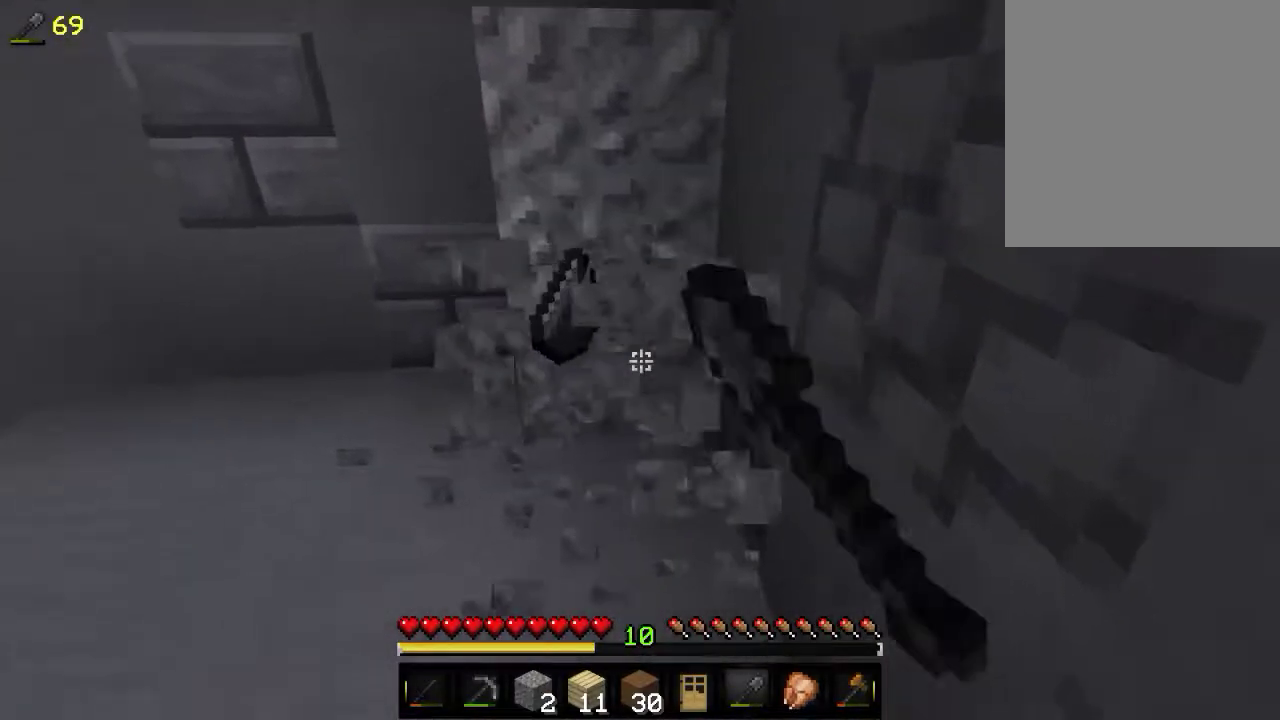
Gameplay with keyboard and mouse; each line is a JSON object with the keys and mouse buttons held at the frame after it. "events" lists presses ("down") and releases ("up") of "a", "d", "s", "w", "mouse_left" and "mouse_right" between this image and that frame as [ms after this image, input, new state], when the widget could be followed in between. "mouse_left", "mouse_right" = the "left", "right" buttons of the "mouse" list. No other keys are recorded. Fast repeated clicks can show as one long hold. Mouse movement is not recorded.
{"keys": ["a"], "mouse": ["left"], "events": []}
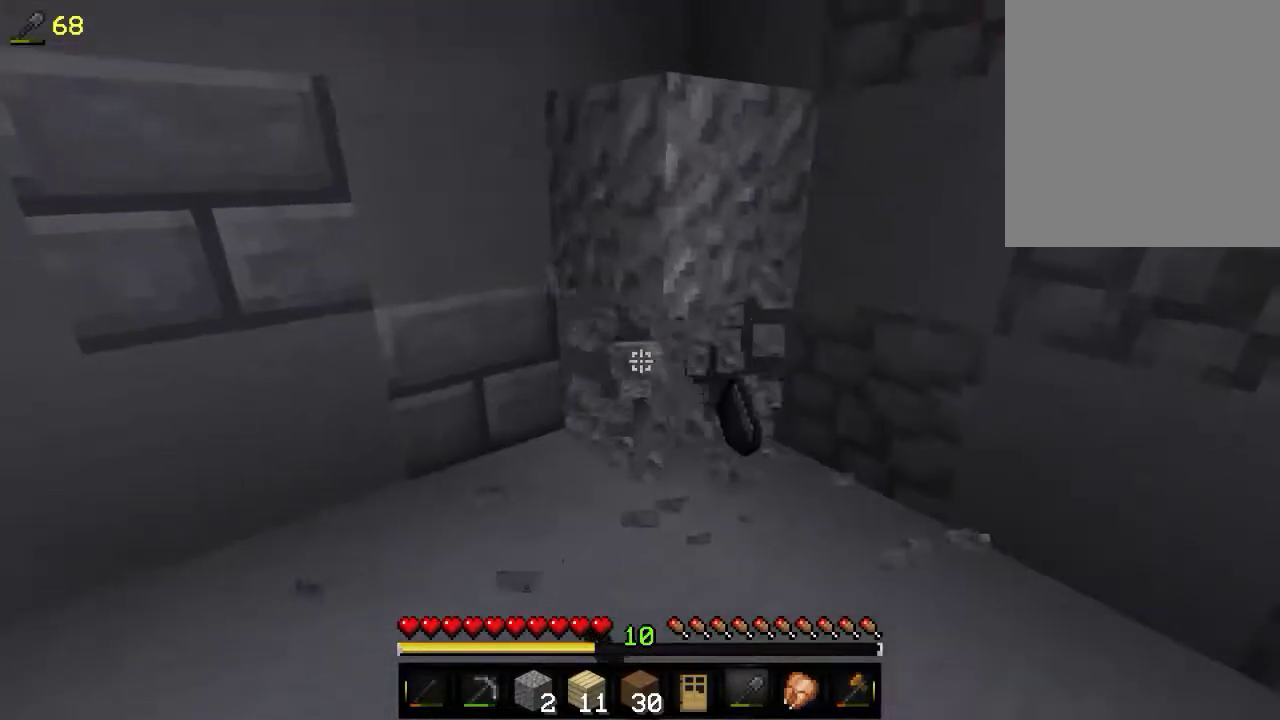
{"keys": [], "mouse": ["left"], "events": [[66, "a", "up"], [166, "w", "down"], [483, "w", "up"]]}
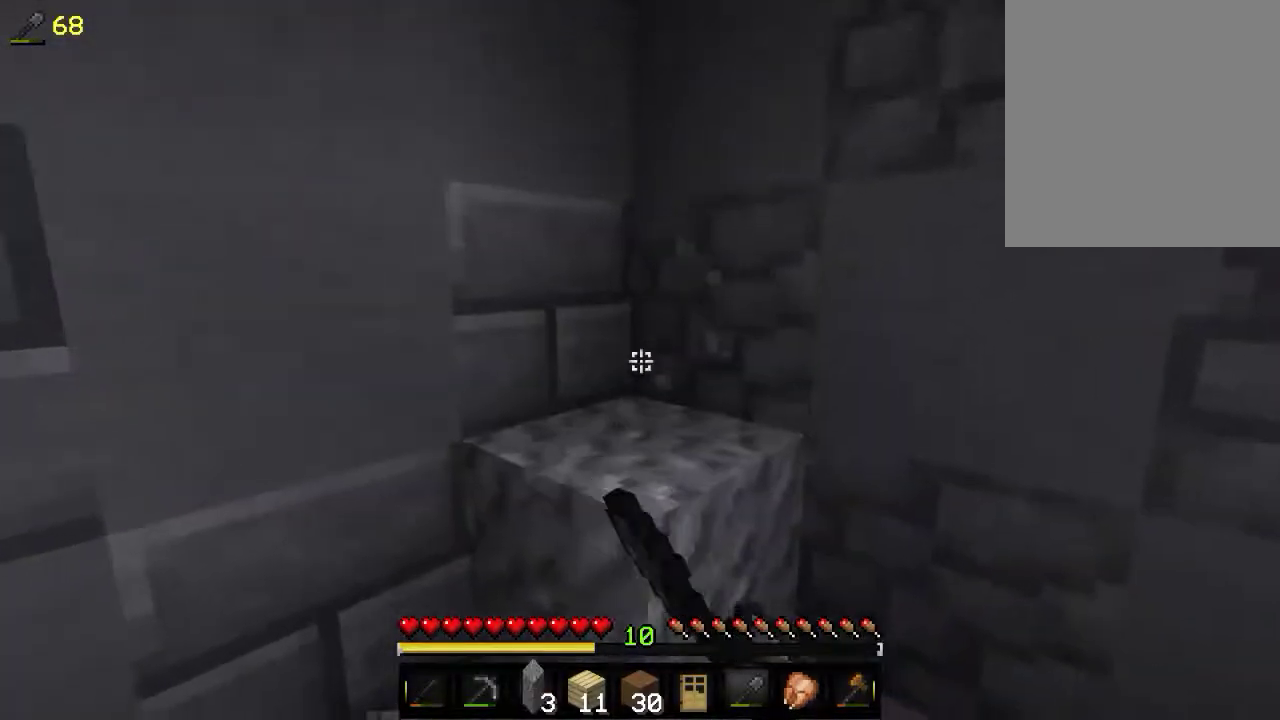
{"keys": [], "mouse": ["left"], "events": []}
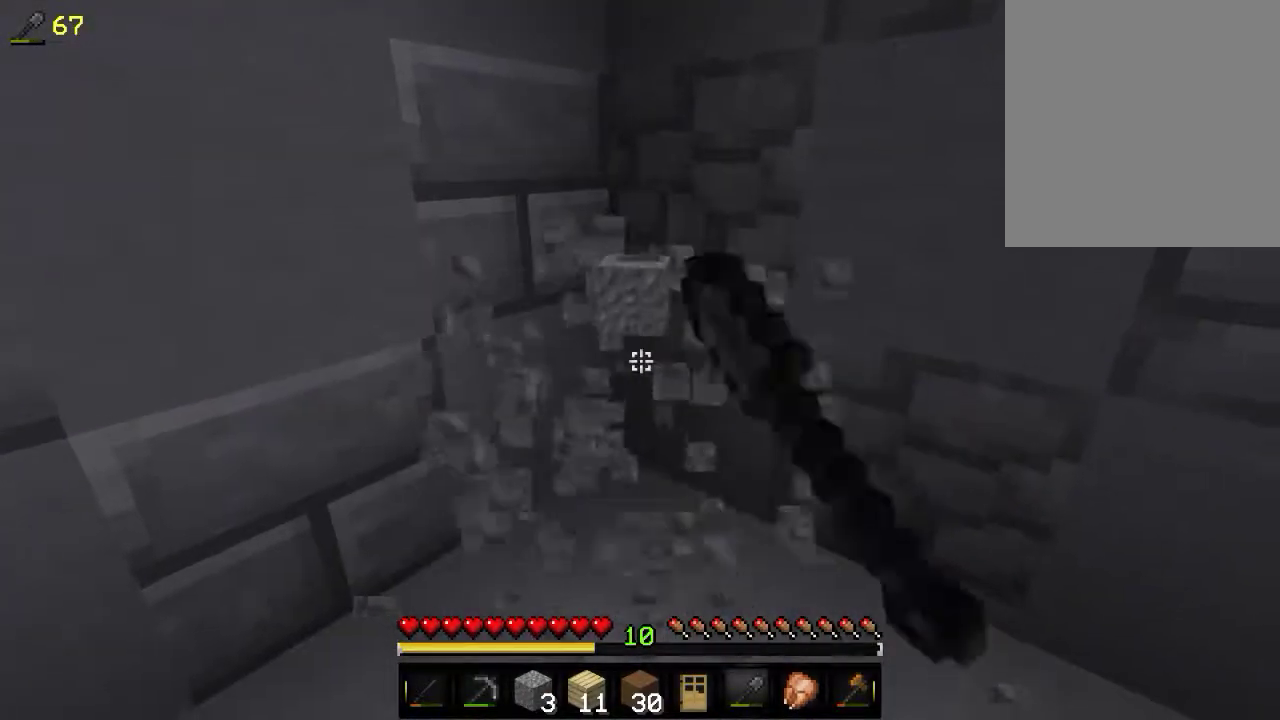
{"keys": ["w"], "mouse": [], "events": [[216, "w", "down"], [333, "mouse_left", "up"]]}
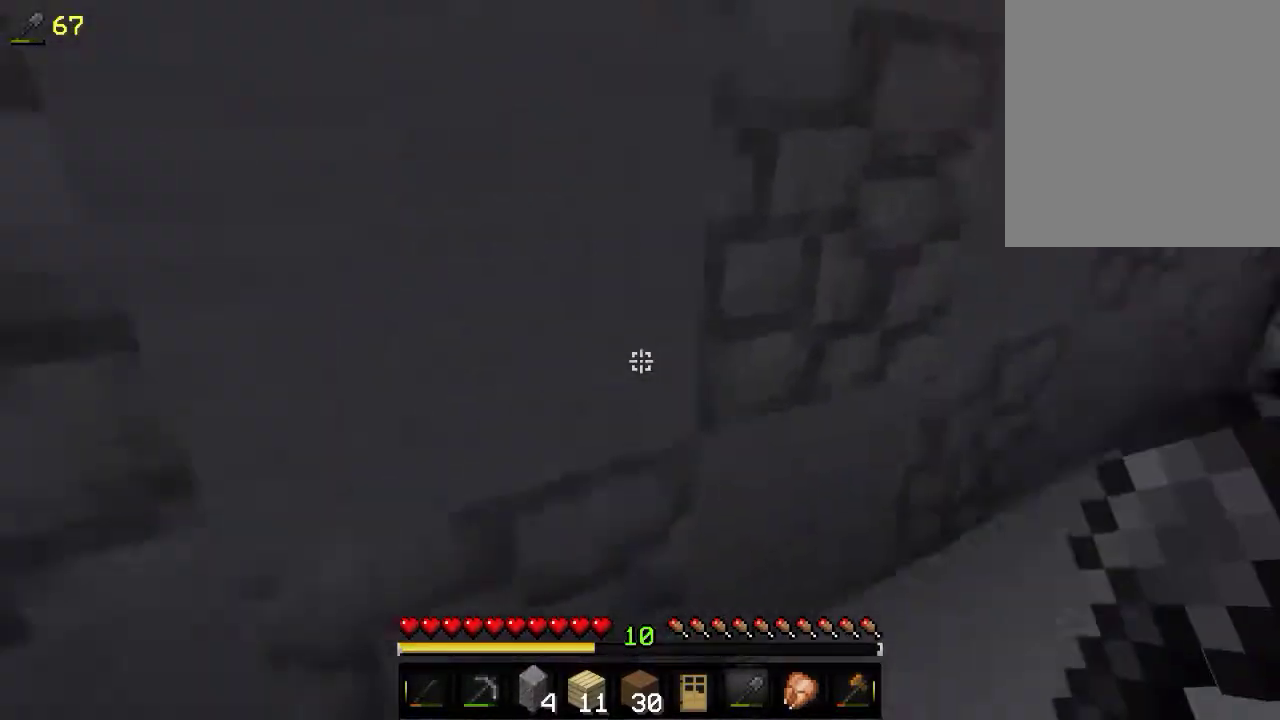
{"keys": [], "mouse": [], "events": [[66, "s", "down"], [66, "w", "up"], [483, "s", "up"]]}
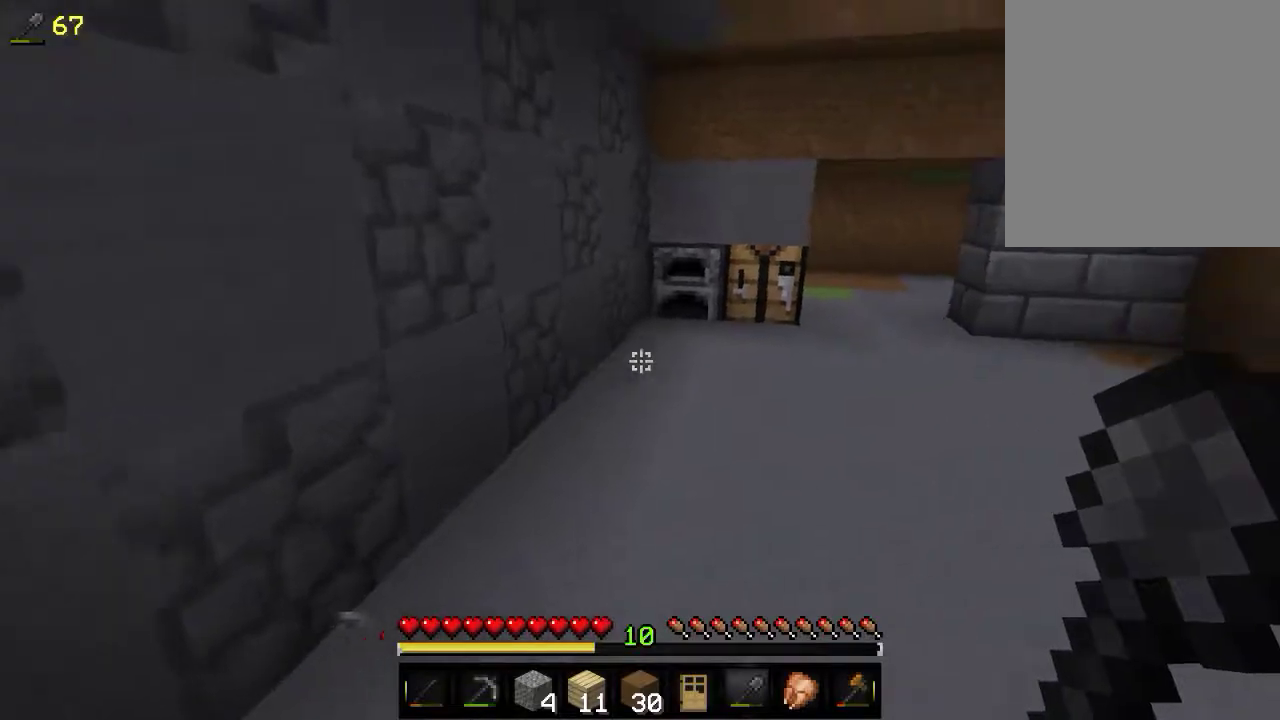
{"keys": ["w"], "mouse": [], "events": [[16, "w", "down"]]}
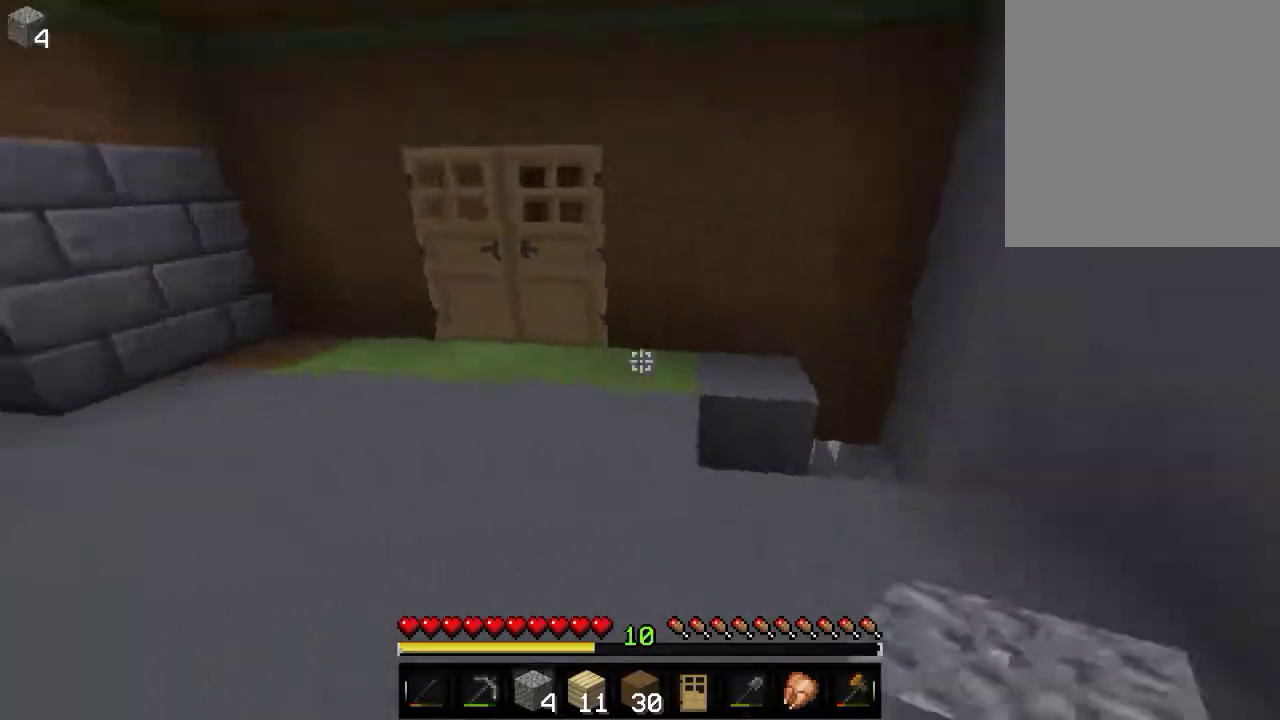
{"keys": ["d"], "mouse": [], "events": [[233, "w", "up"], [316, "d", "down"]]}
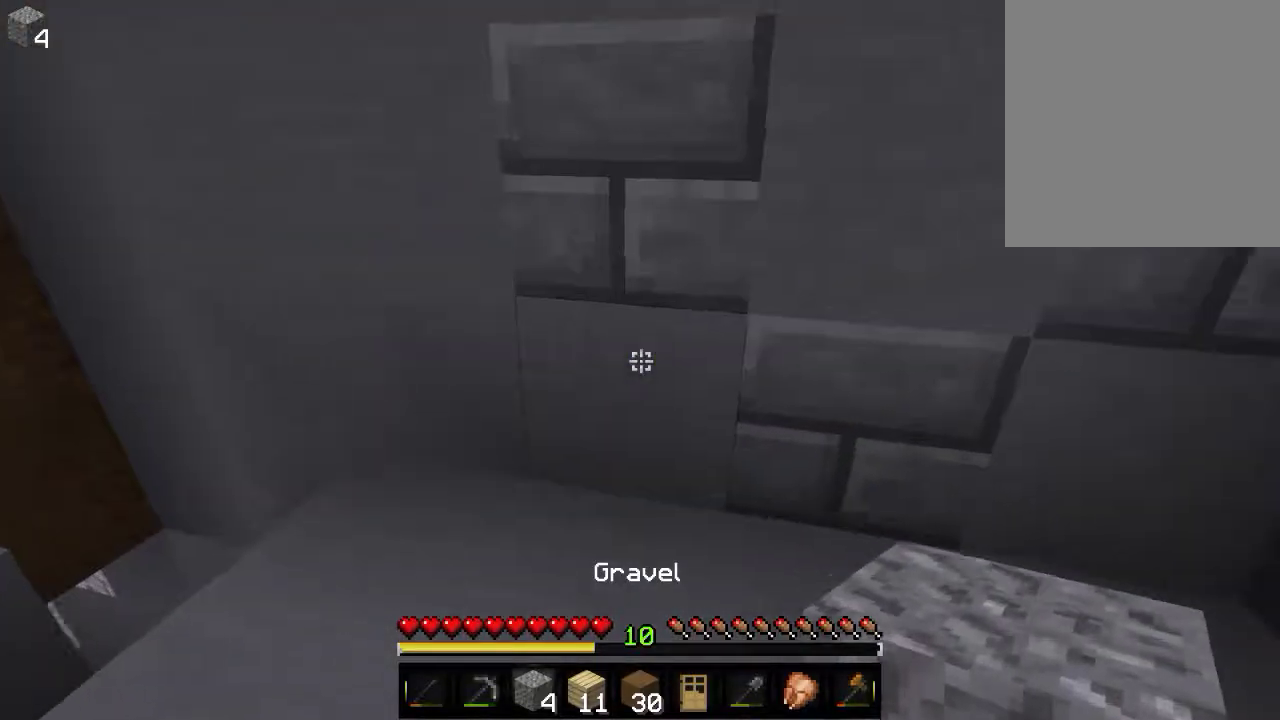
{"keys": ["s"], "mouse": ["right"], "events": [[316, "s", "down"], [333, "d", "up"], [450, "mouse_right", "down"]]}
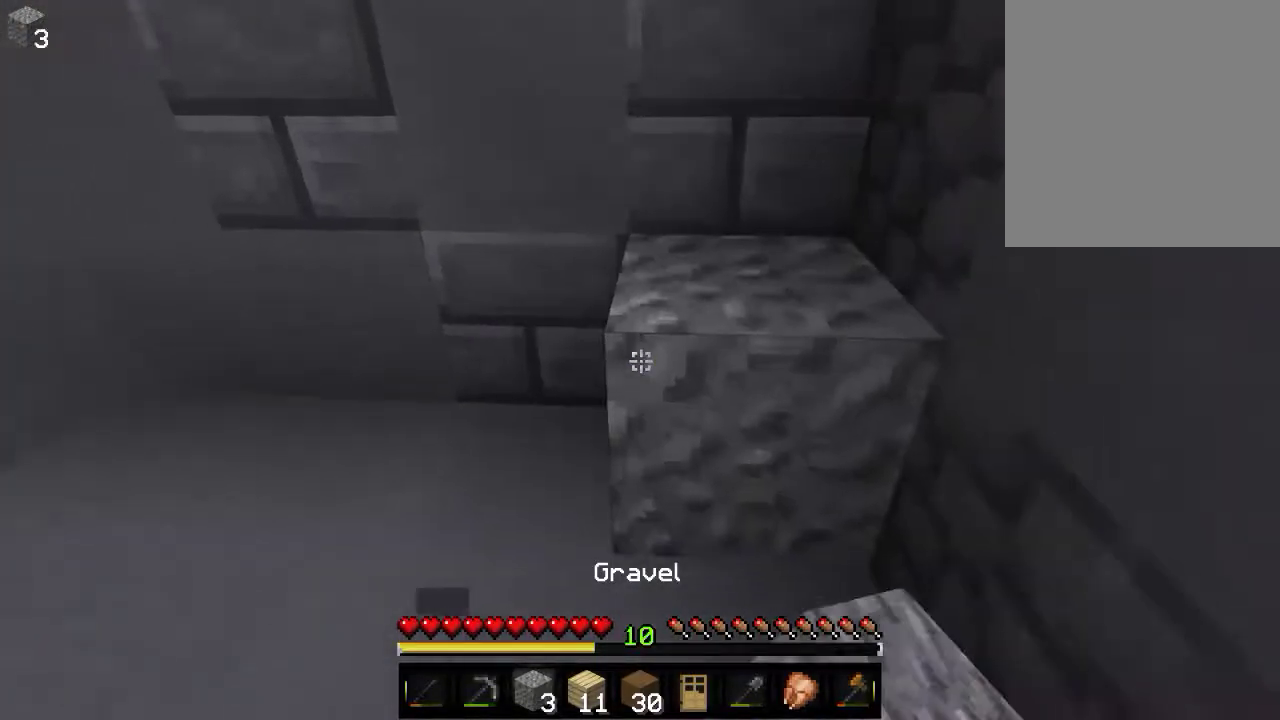
{"keys": ["s"], "mouse": ["right"], "events": [[183, "mouse_right", "up"], [383, "mouse_right", "down"]]}
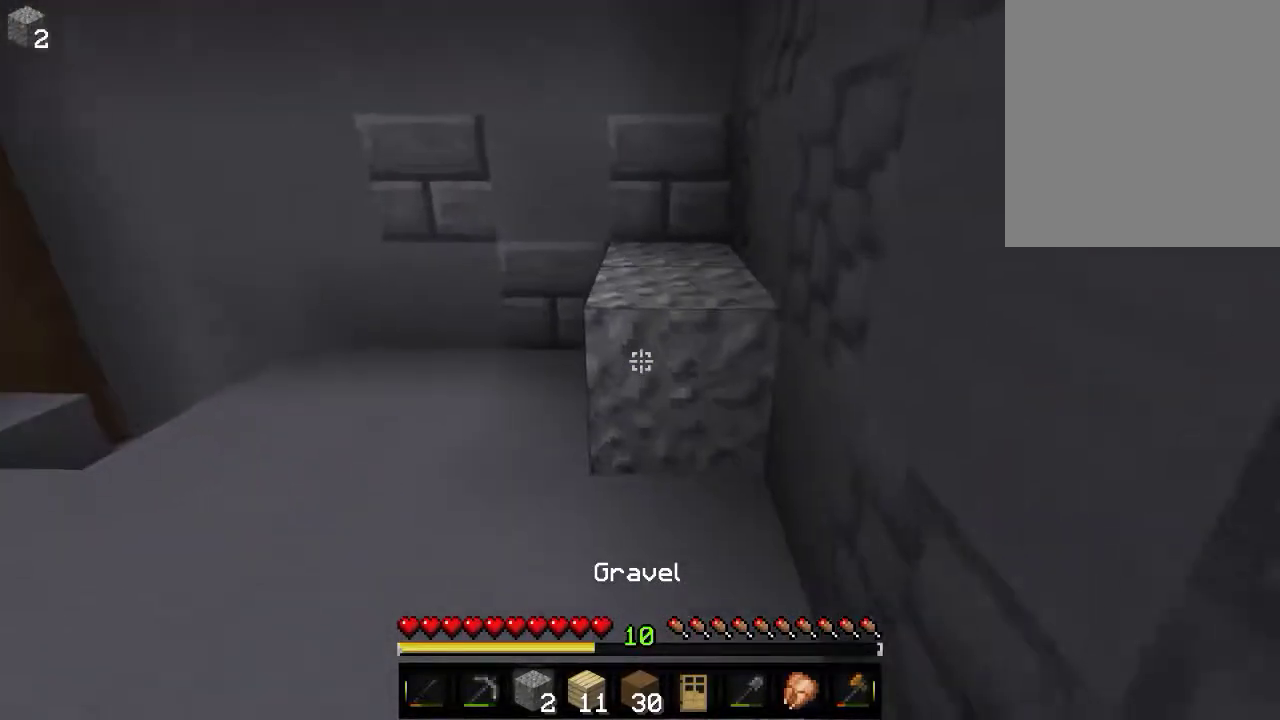
{"keys": ["w"], "mouse": [], "events": [[100, "mouse_right", "up"], [383, "s", "up"], [416, "w", "down"]]}
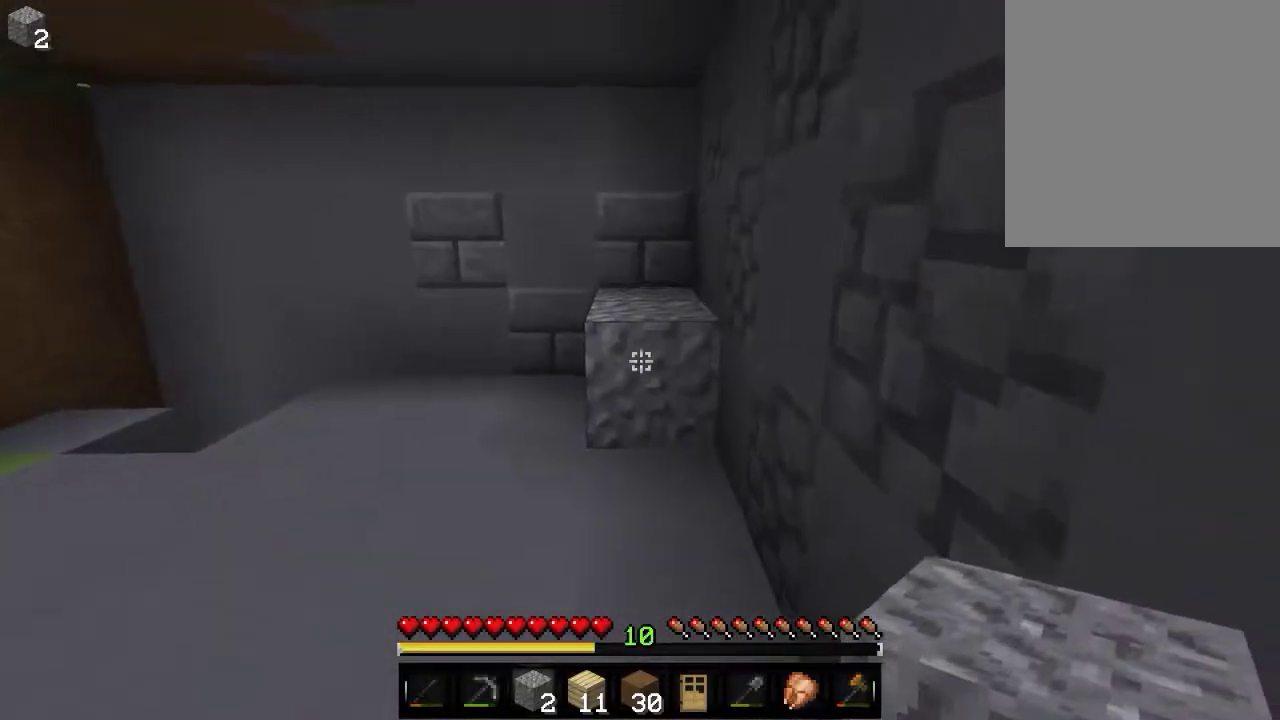
{"keys": [], "mouse": [], "events": [[466, "w", "up"]]}
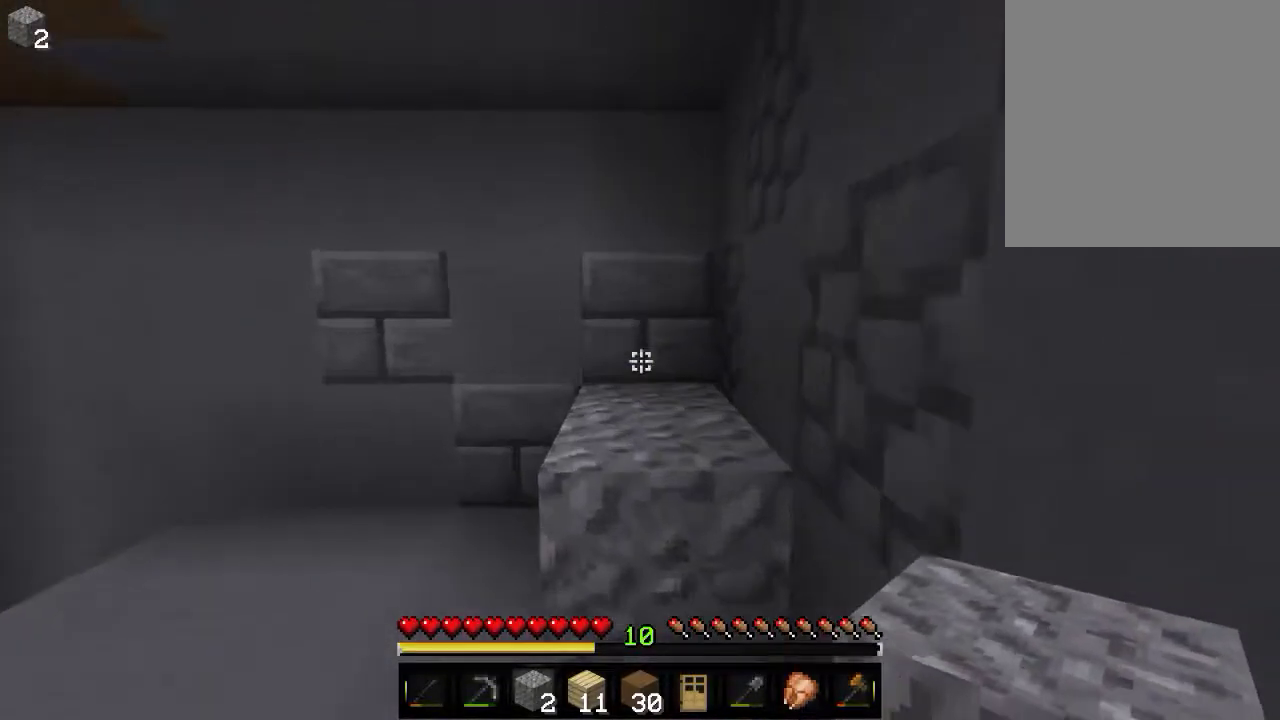
{"keys": ["s"], "mouse": [], "events": [[50, "mouse_right", "down"], [166, "s", "down"], [300, "mouse_right", "up"]]}
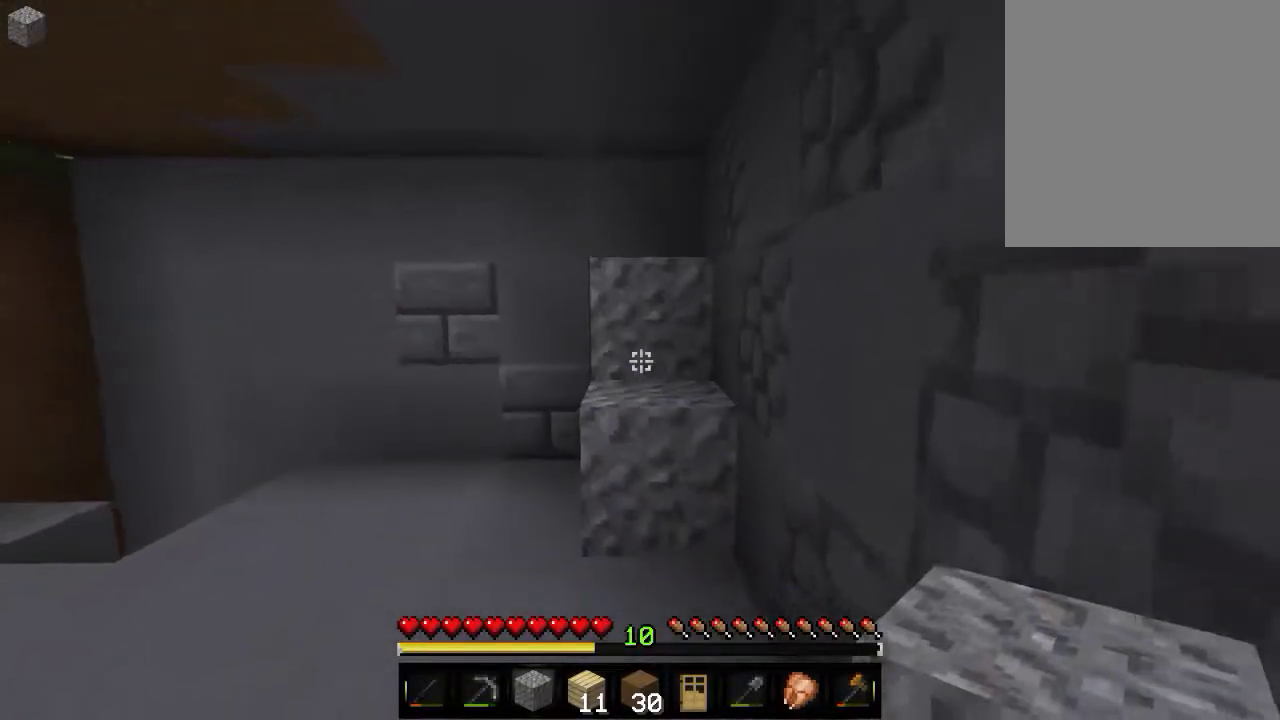
{"keys": [], "mouse": [], "events": [[133, "s", "up"]]}
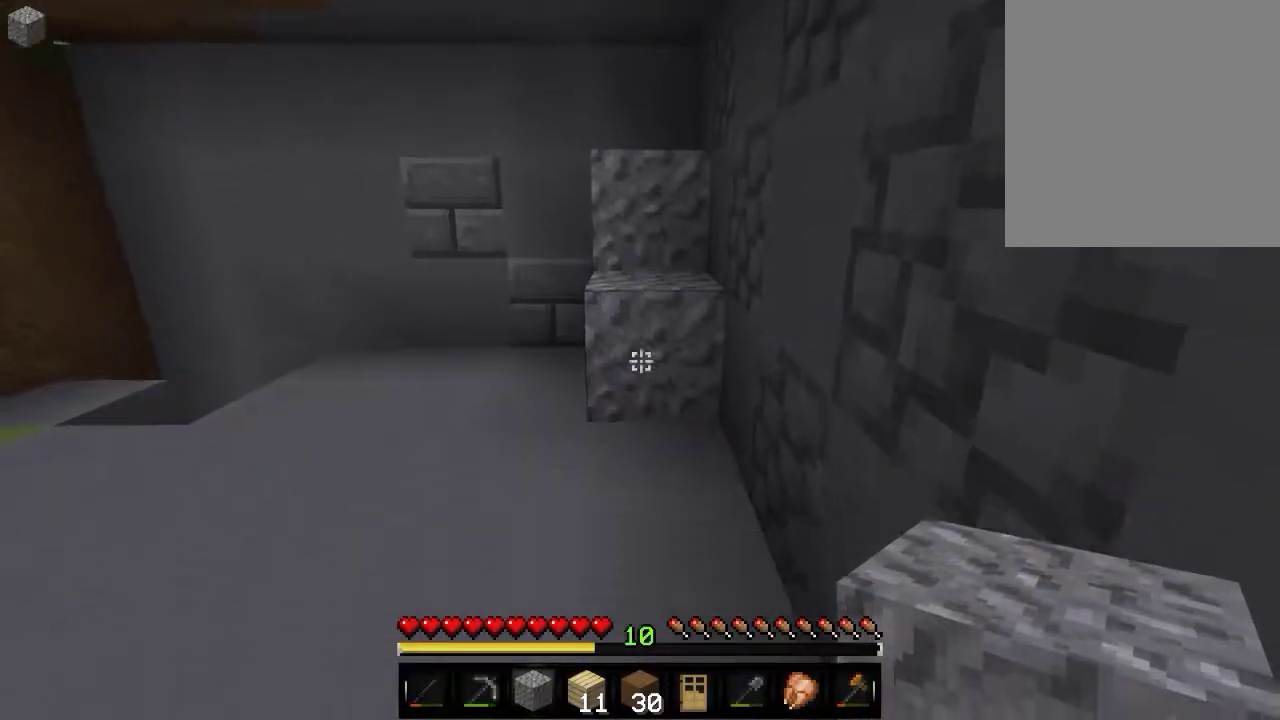
{"keys": [], "mouse": [], "events": [[100, "mouse_right", "down"], [316, "mouse_right", "up"]]}
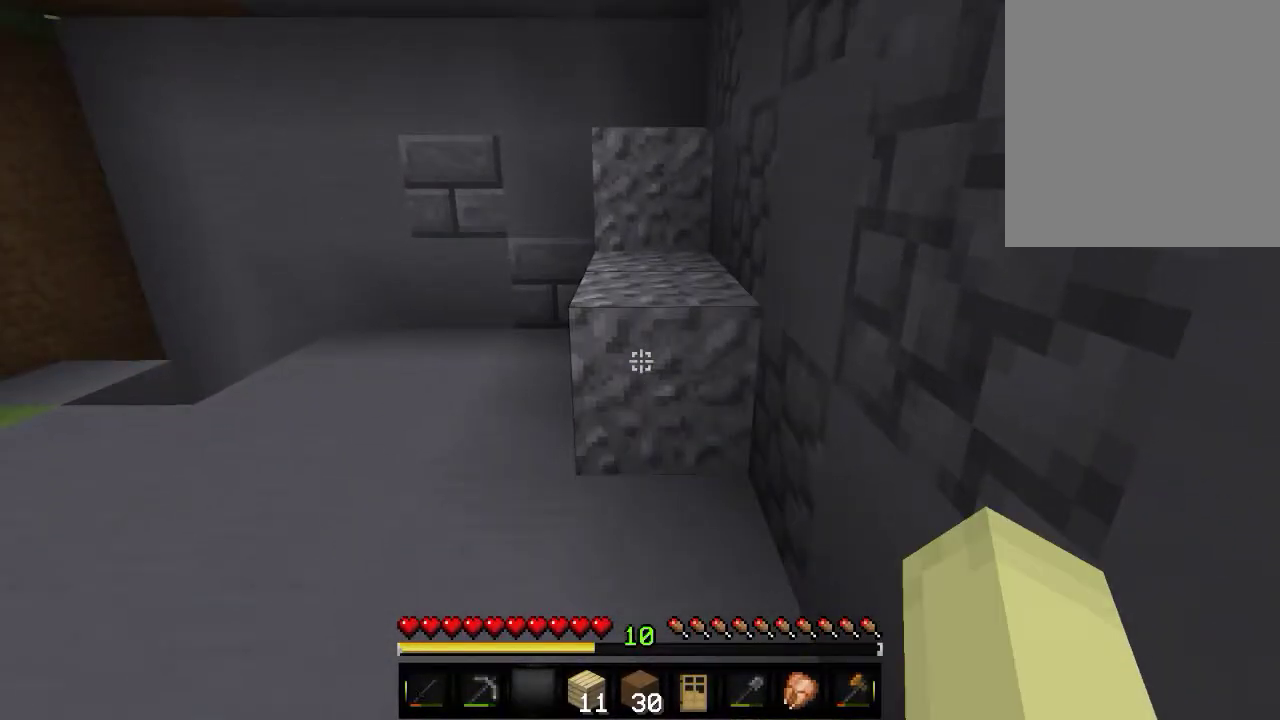
{"keys": [], "mouse": ["left"], "events": [[483, "mouse_left", "down"]]}
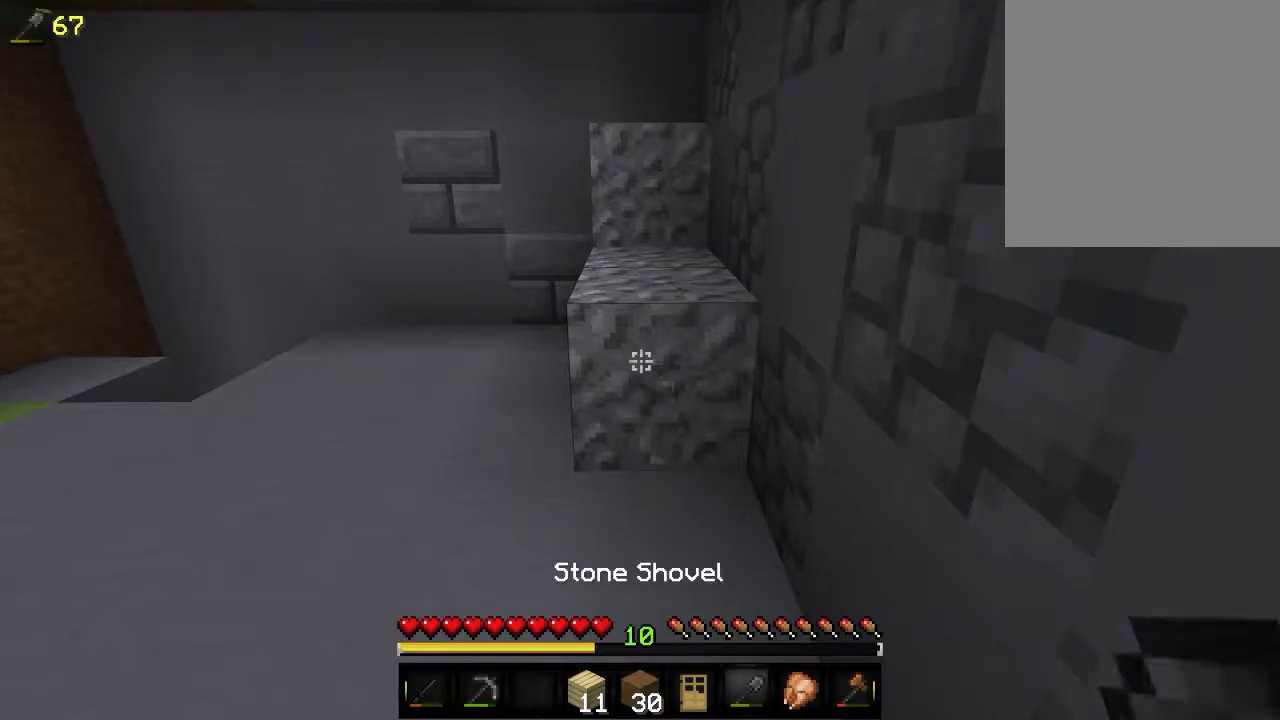
{"keys": [], "mouse": ["left"], "events": []}
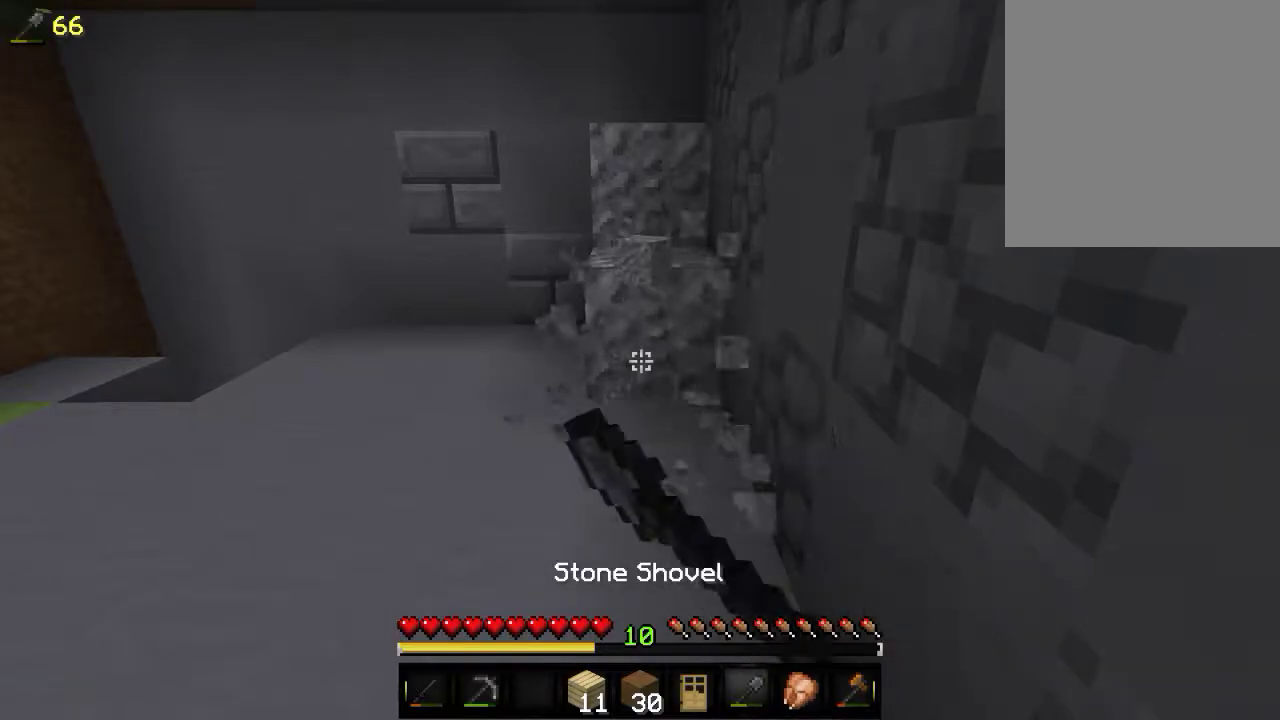
{"keys": [], "mouse": ["left"], "events": [[116, "w", "down"], [383, "w", "up"]]}
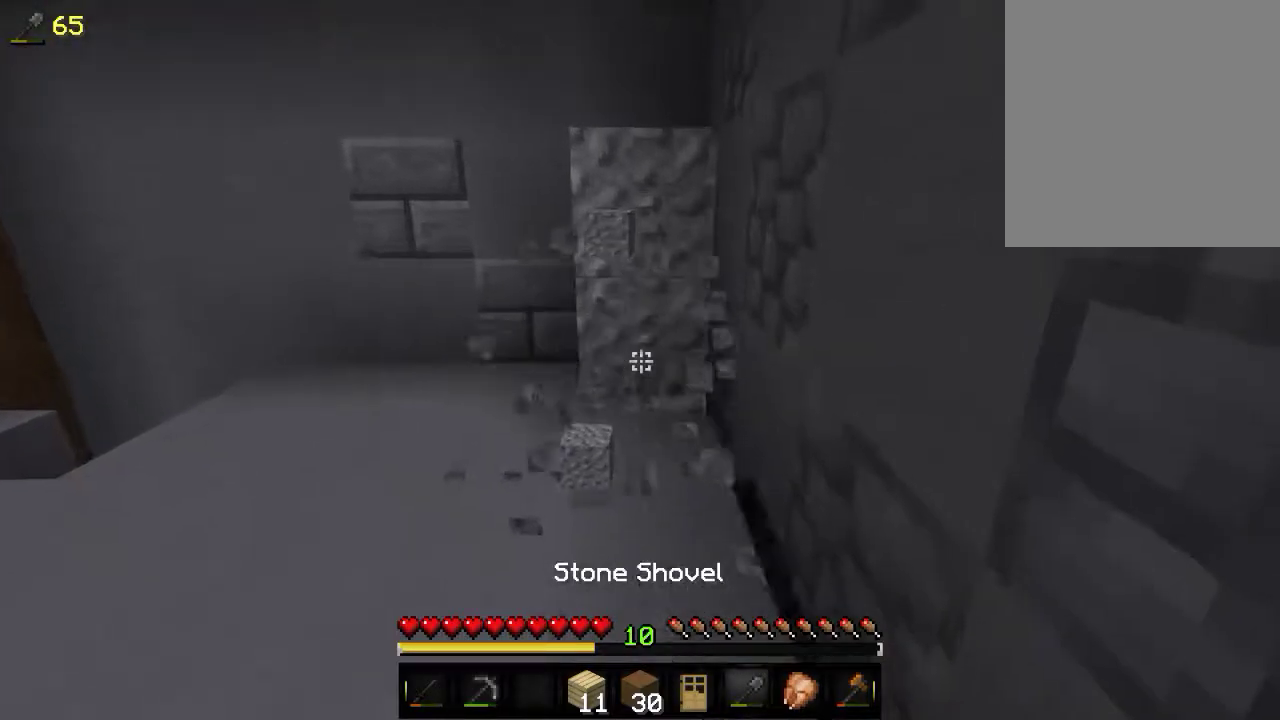
{"keys": [], "mouse": ["left"], "events": [[166, "w", "down"], [383, "w", "up"]]}
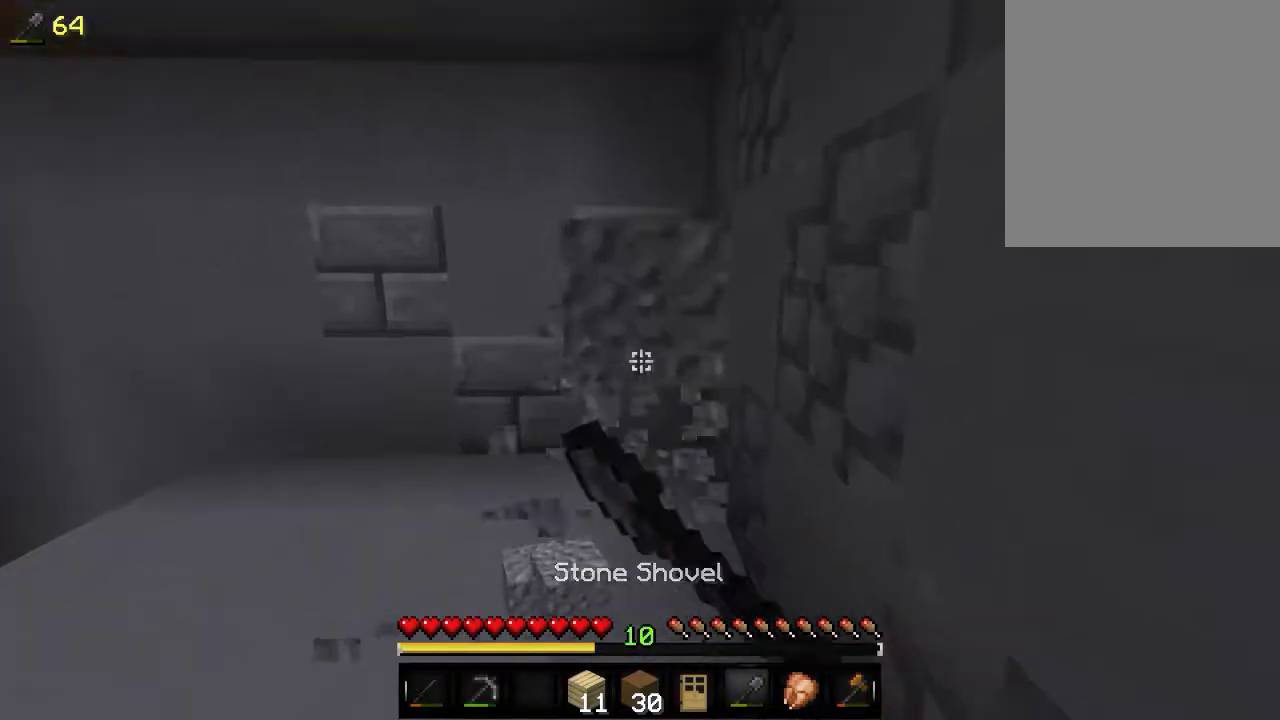
{"keys": ["w"], "mouse": ["left"], "events": [[66, "w", "down"], [283, "w", "up"], [366, "w", "down"]]}
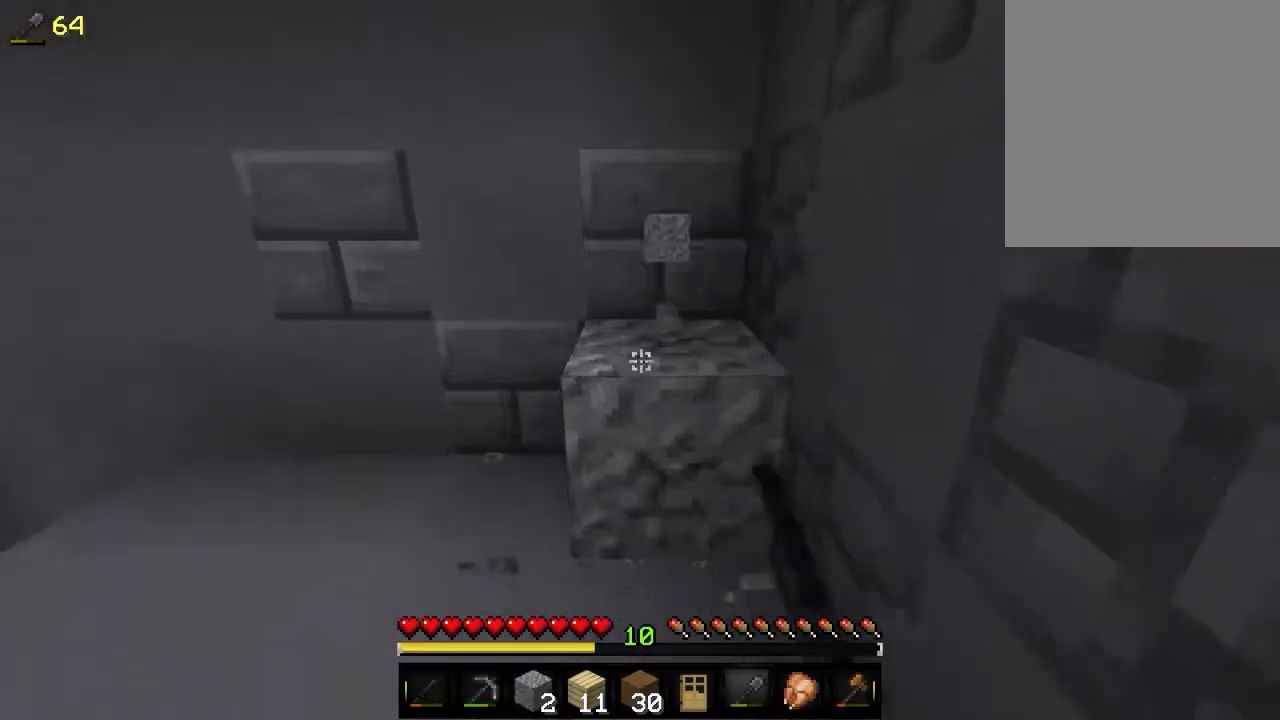
{"keys": [], "mouse": ["left"], "events": [[483, "w", "up"]]}
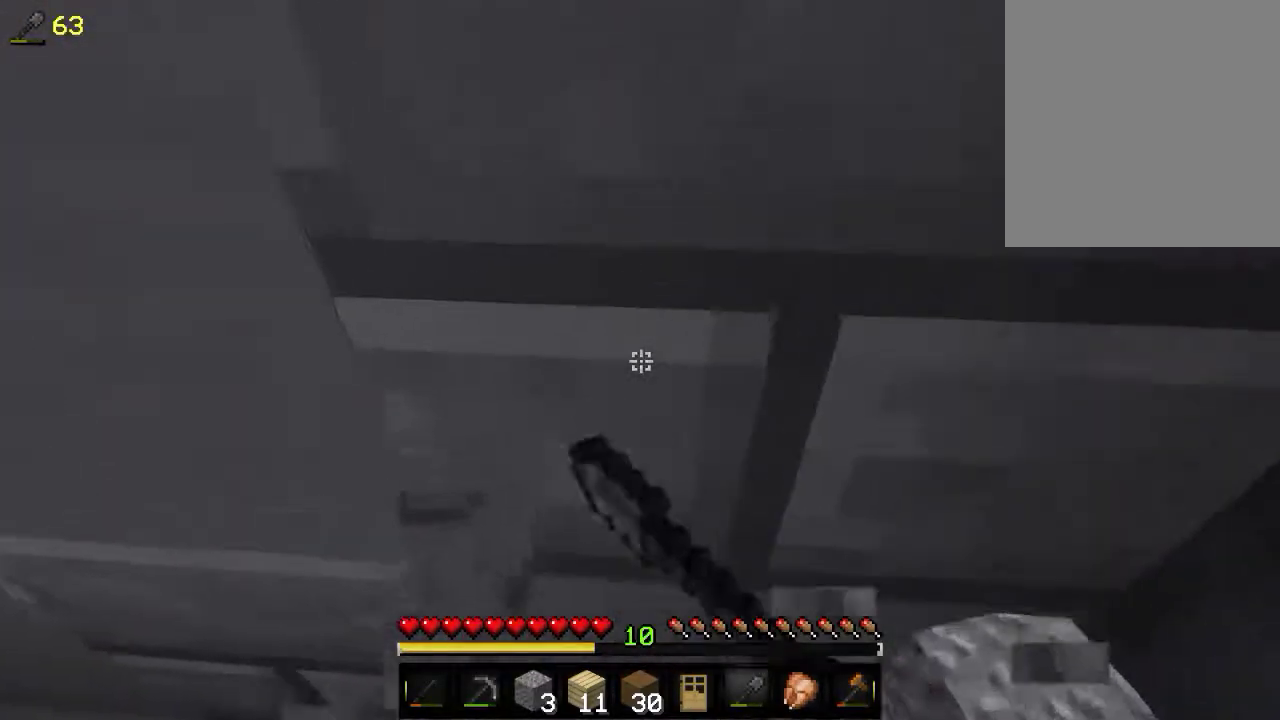
{"keys": ["s"], "mouse": [], "events": [[100, "mouse_left", "up"], [116, "s", "down"]]}
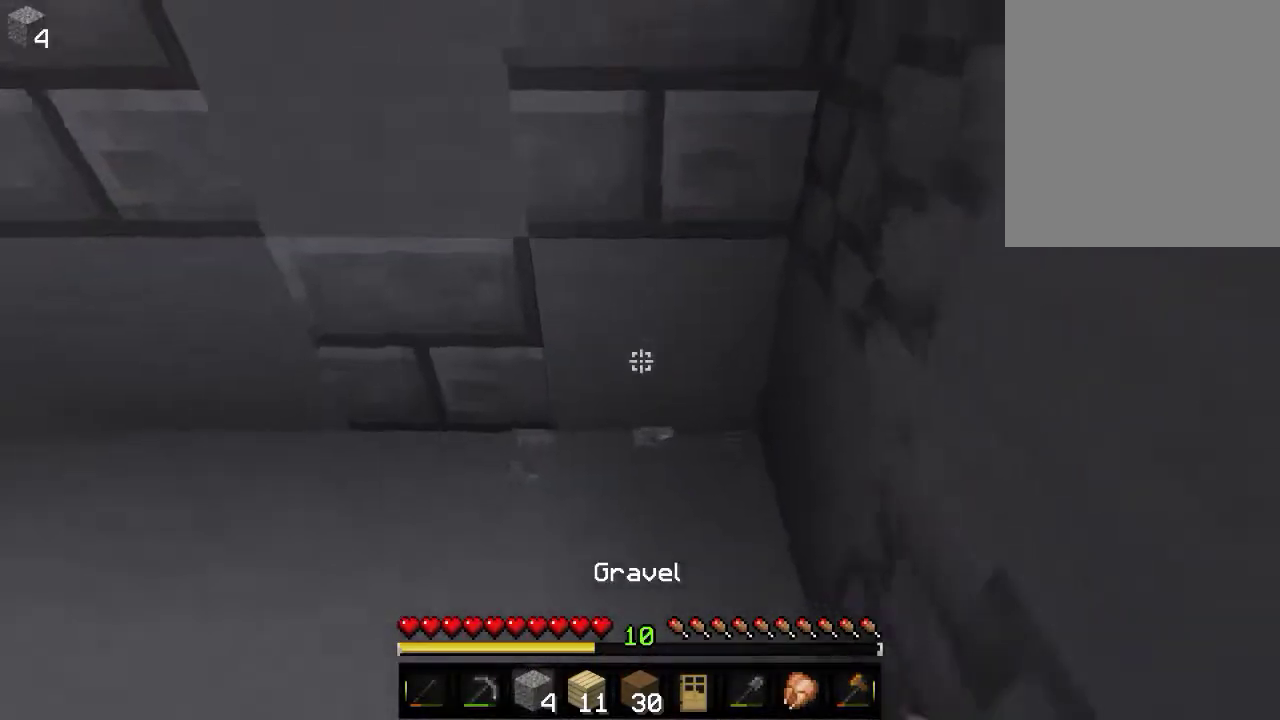
{"keys": ["s"], "mouse": ["right"], "events": [[50, "mouse_right", "down"]]}